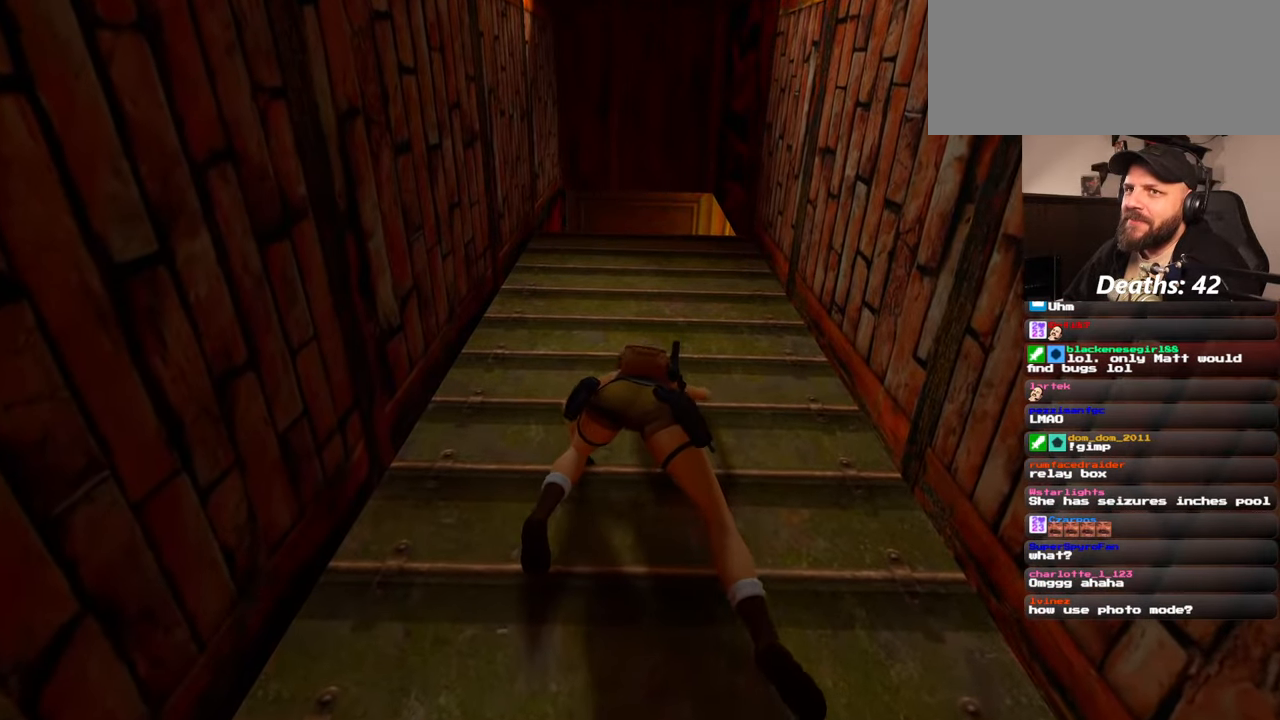
Gameplay with a controller (PlayStation layout); each line is a JSON object with the inputs held at the frame after it. "events" lists button and stick changes between this image and that frame as [ms after this image, input, new state], when the widget could be followed in between. Not read: L2 L3 R2 R3 START.
{"buttons": [], "left_stick": "up", "right_stick": "center", "events": []}
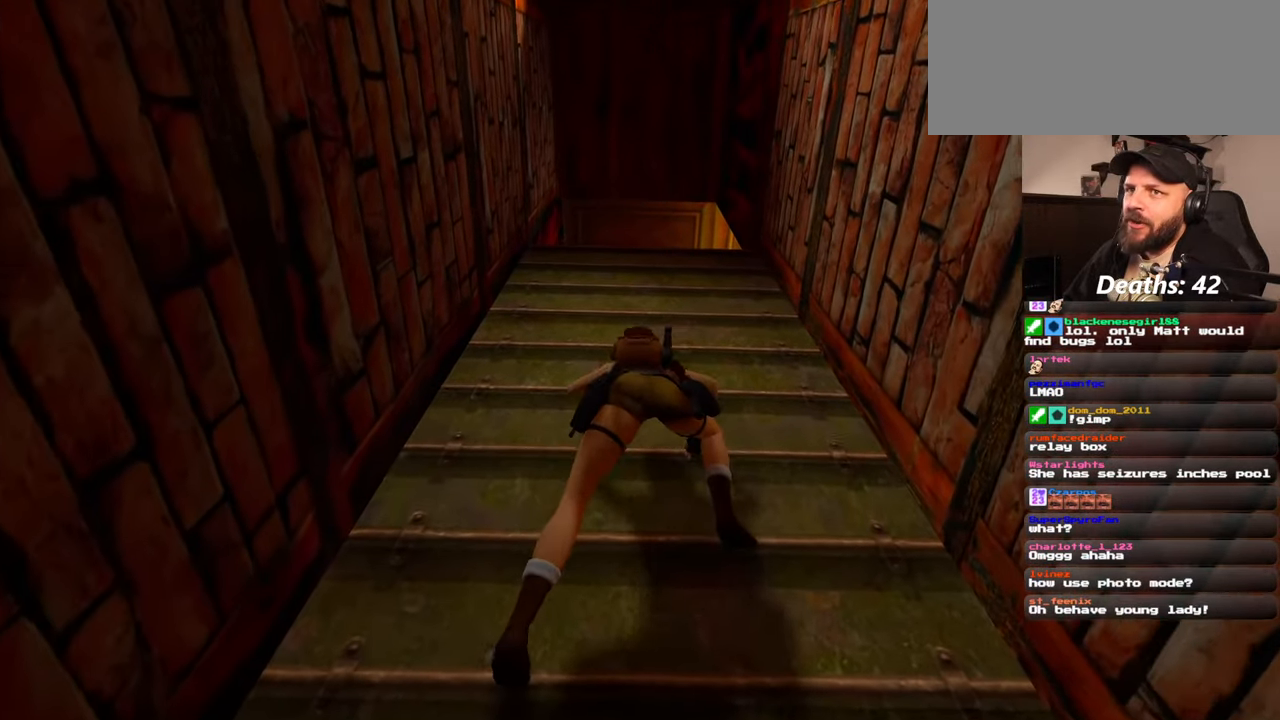
{"buttons": [], "left_stick": "up", "right_stick": "center", "events": []}
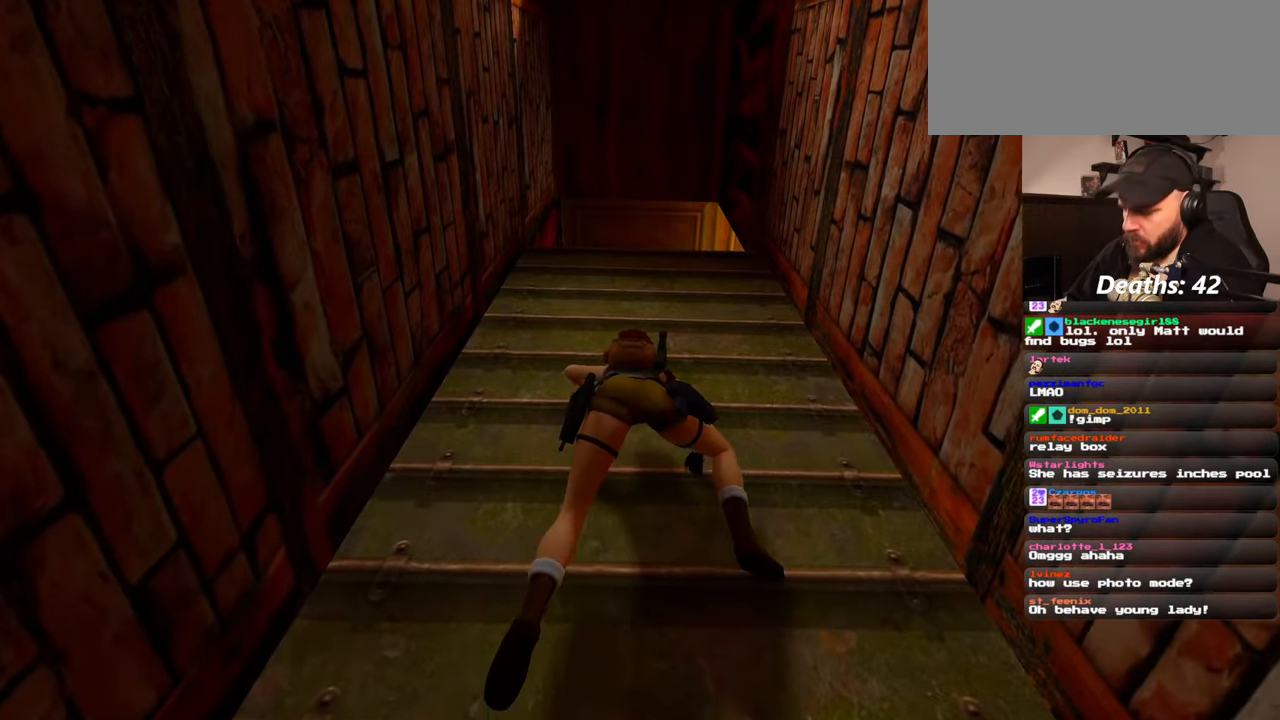
{"buttons": [], "left_stick": "up", "right_stick": "center", "events": []}
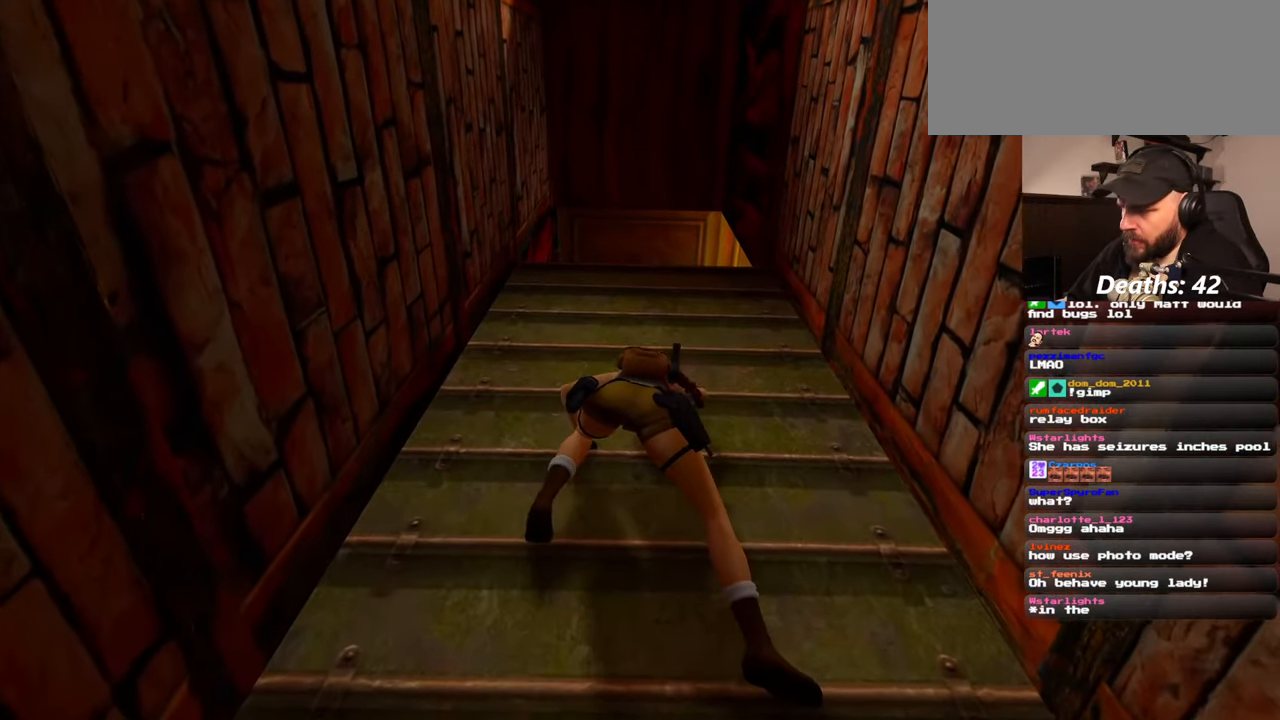
{"buttons": [], "left_stick": "up", "right_stick": "center", "events": []}
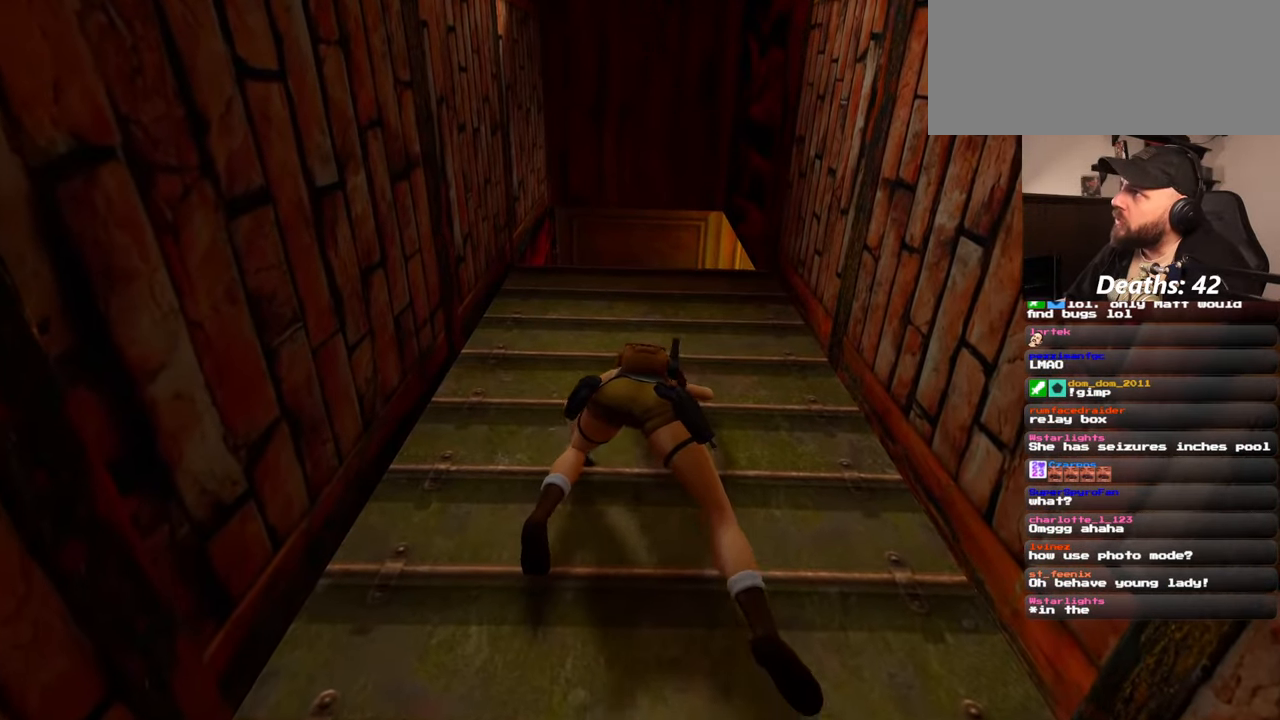
{"buttons": [], "left_stick": "up", "right_stick": "center", "events": []}
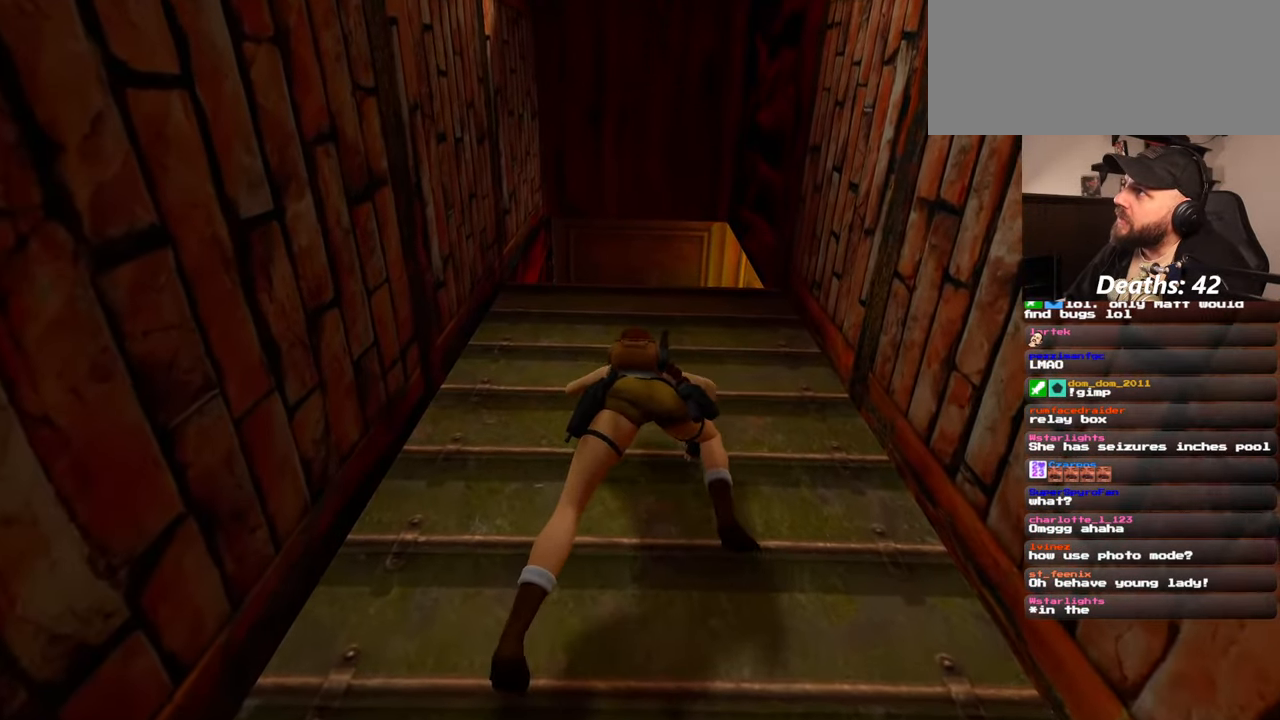
{"buttons": [], "left_stick": "up", "right_stick": "center", "events": []}
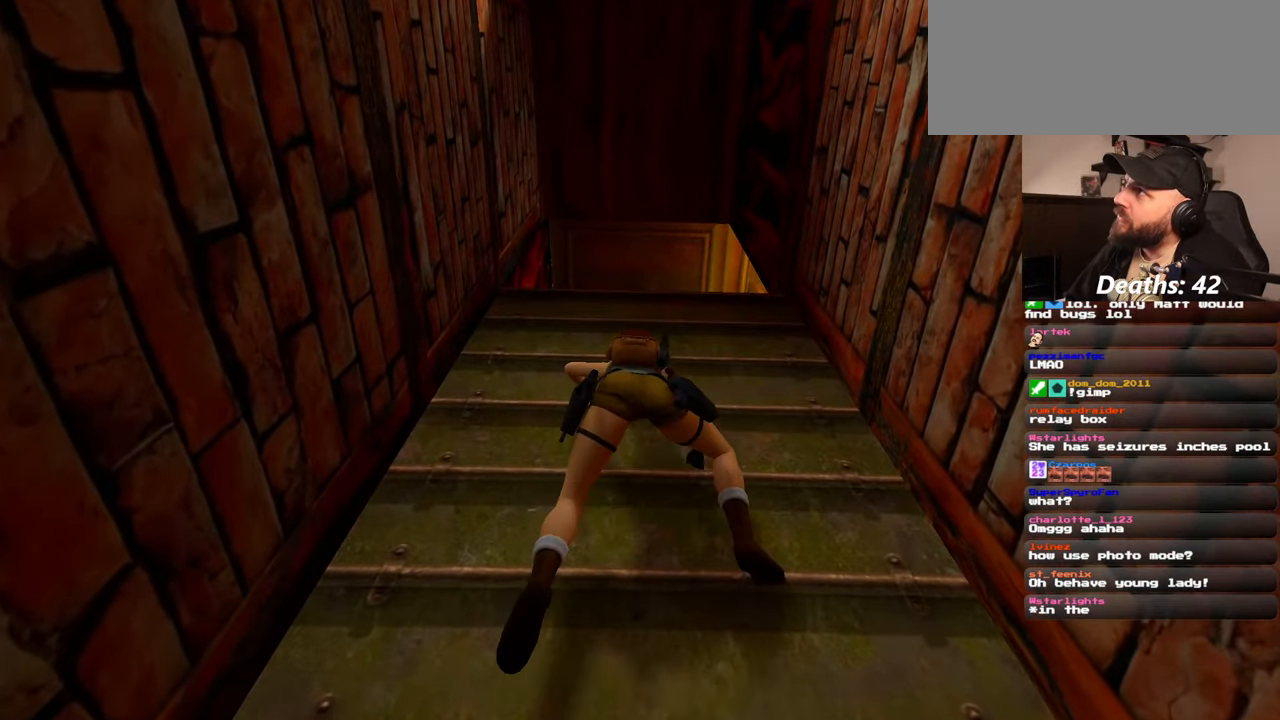
{"buttons": [], "left_stick": "up", "right_stick": "center", "events": []}
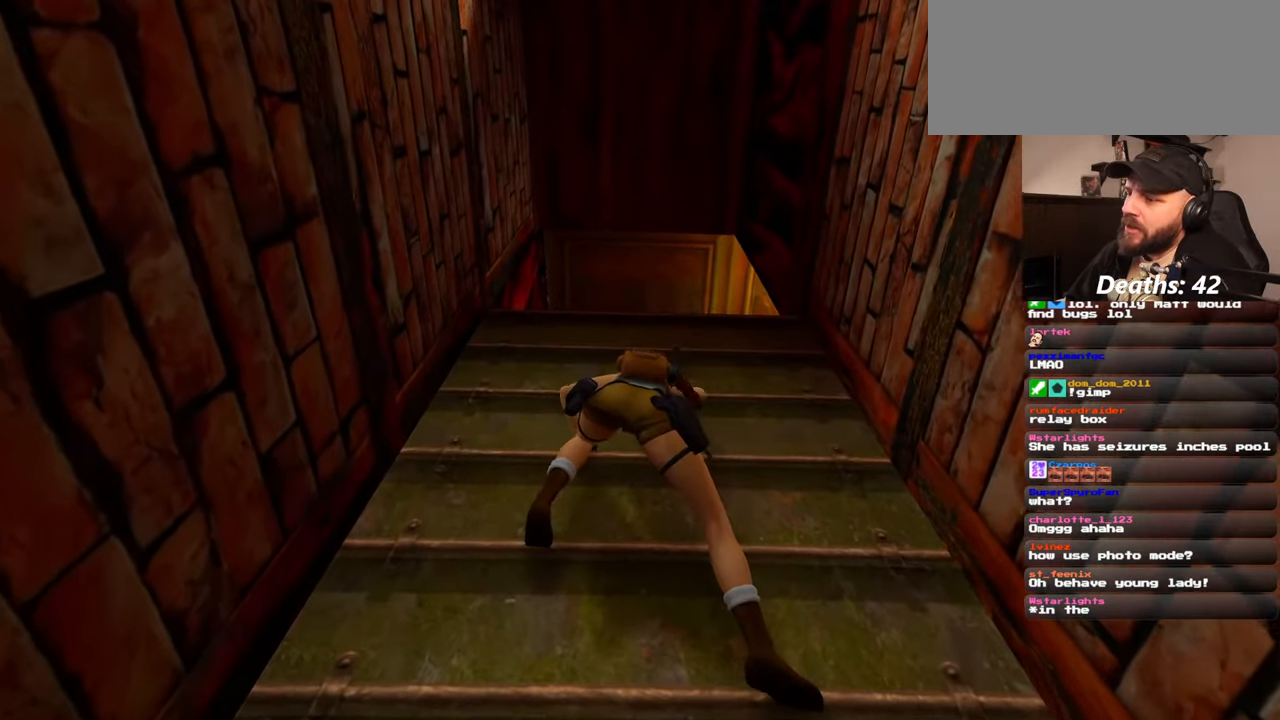
{"buttons": [], "left_stick": "up", "right_stick": "center", "events": []}
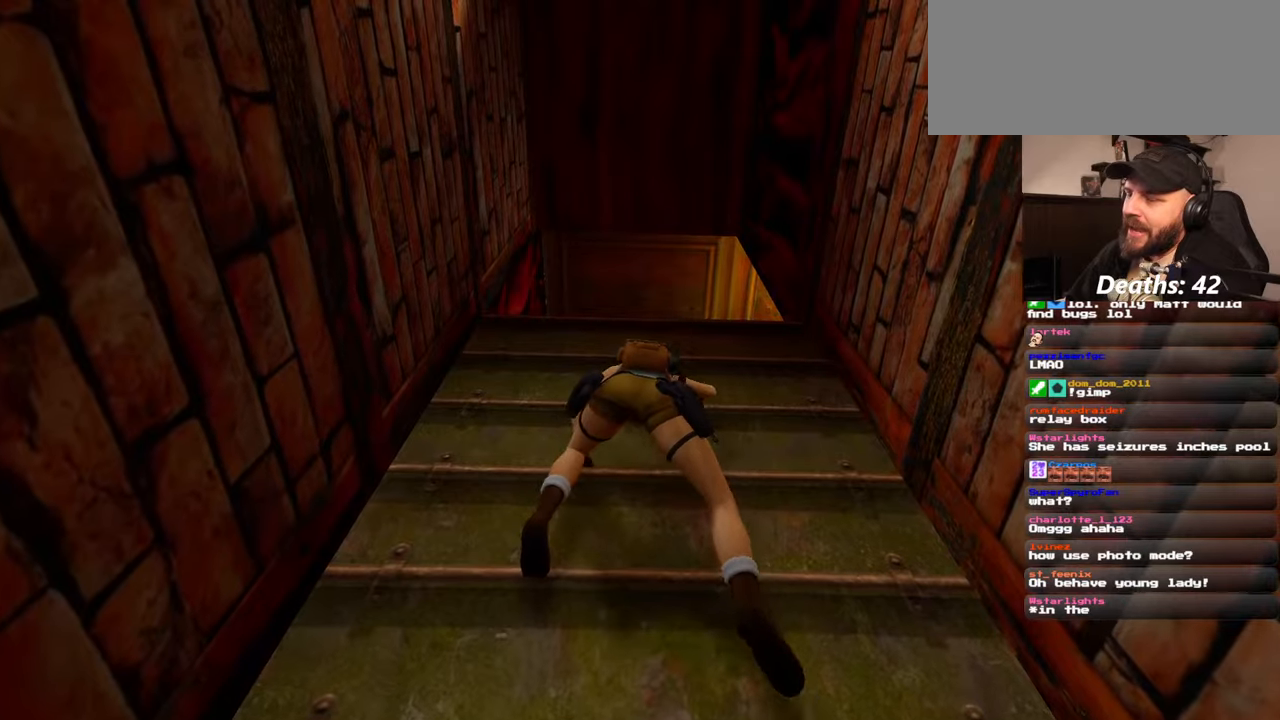
{"buttons": [], "left_stick": "up", "right_stick": "center", "events": []}
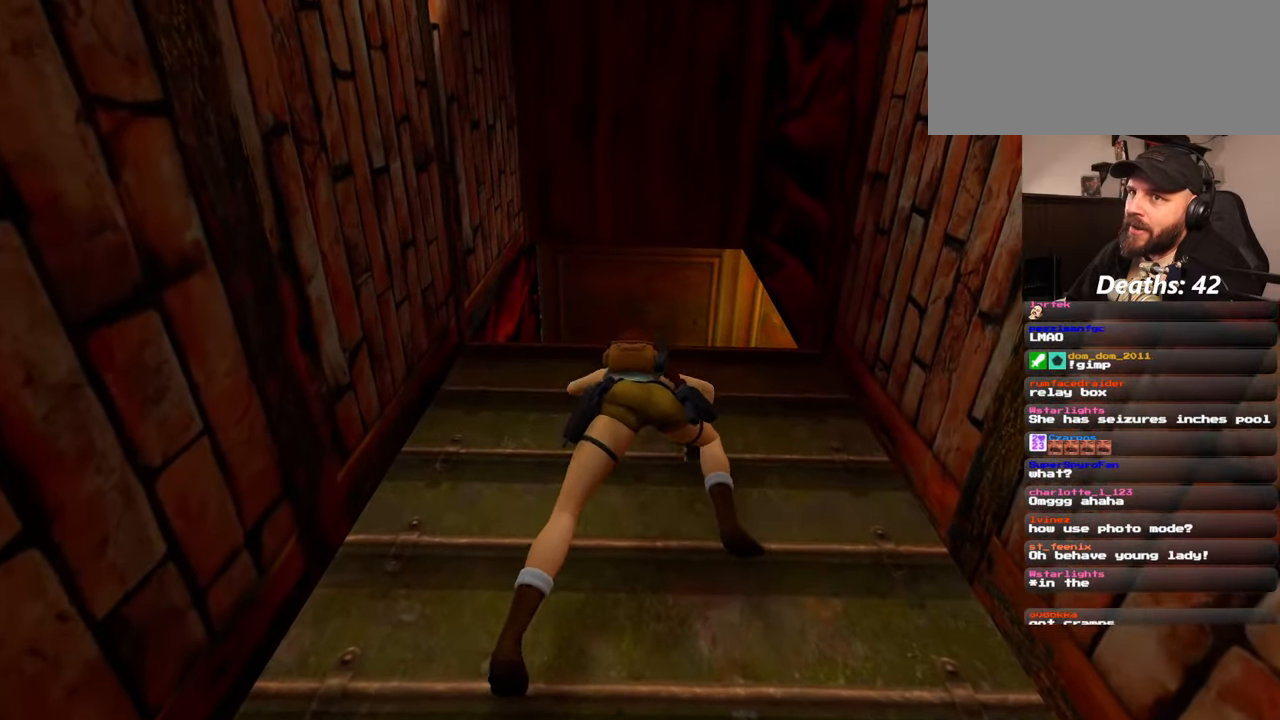
{"buttons": [], "left_stick": "up", "right_stick": "center", "events": []}
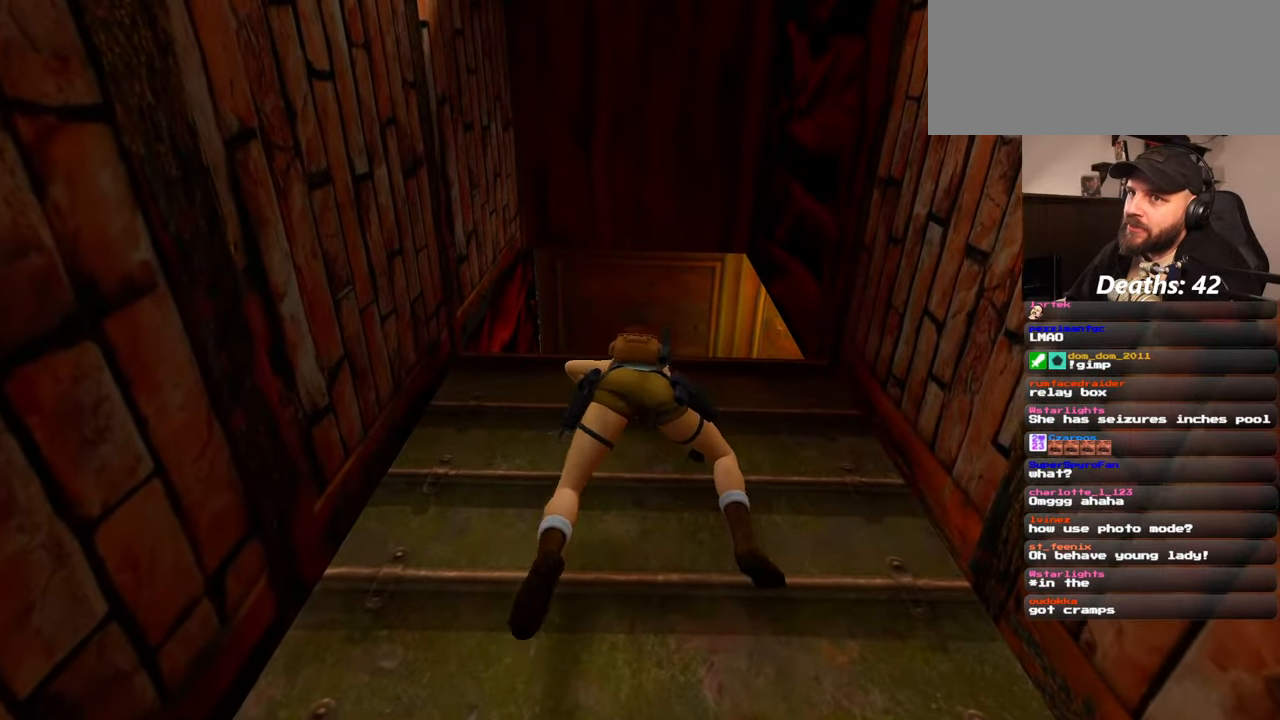
{"buttons": [], "left_stick": "up", "right_stick": "center", "events": []}
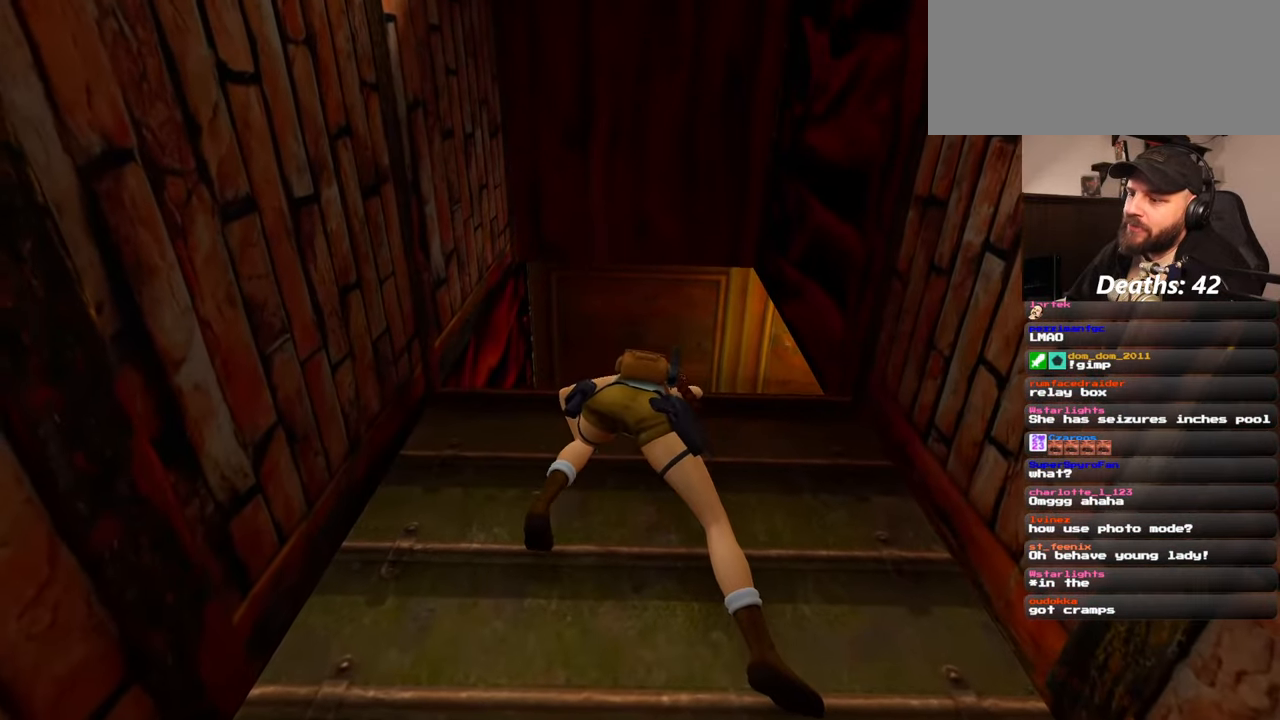
{"buttons": [], "left_stick": "up", "right_stick": "center", "events": []}
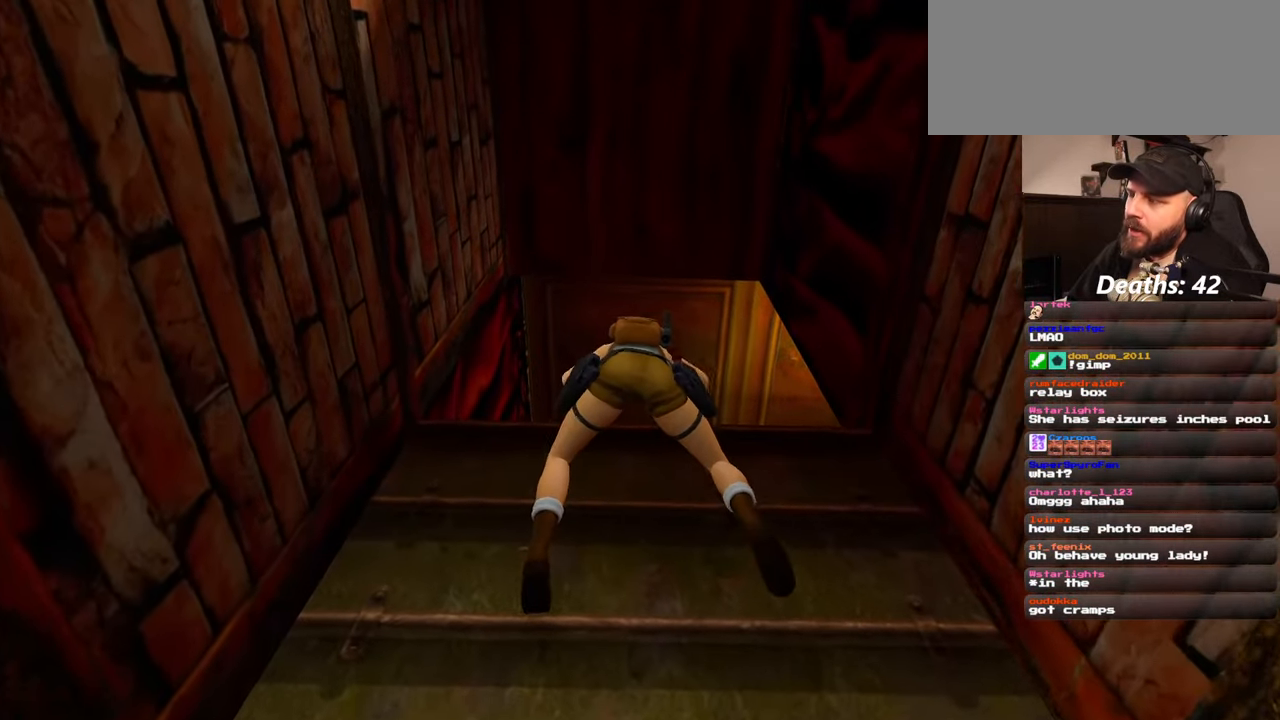
{"buttons": [], "left_stick": "up", "right_stick": "center", "events": []}
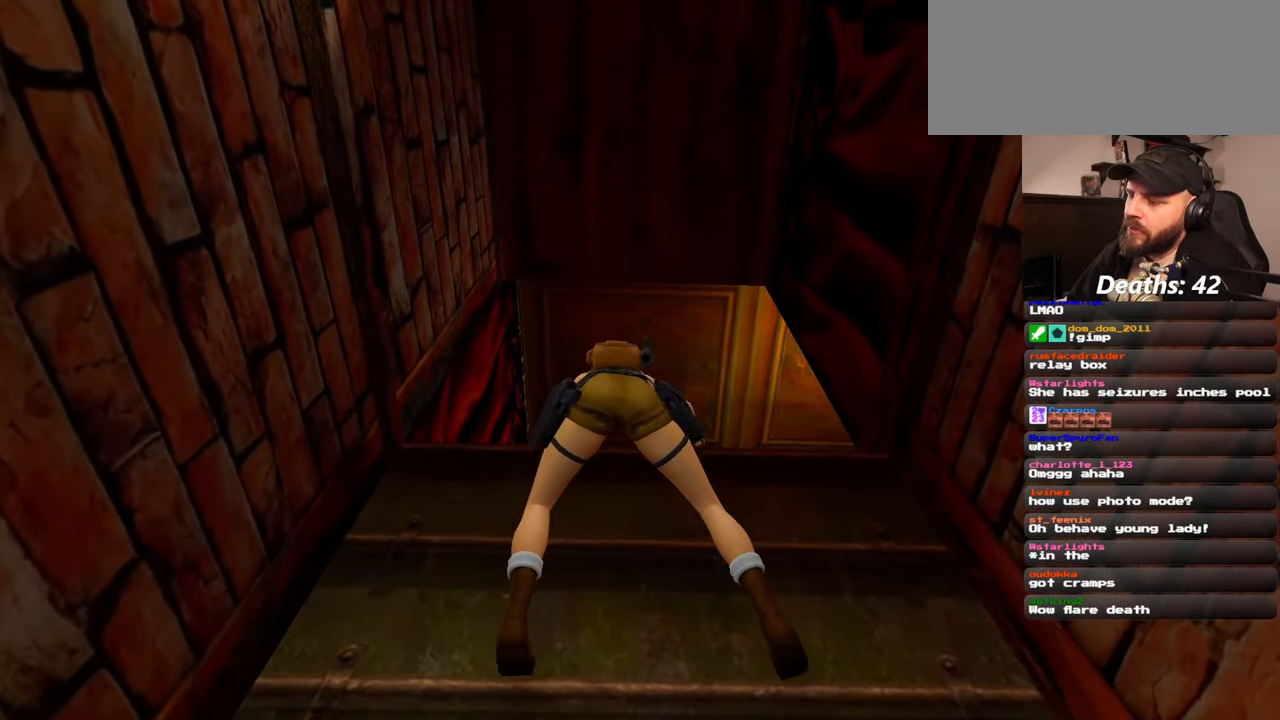
{"buttons": [], "left_stick": "up", "right_stick": "center", "events": []}
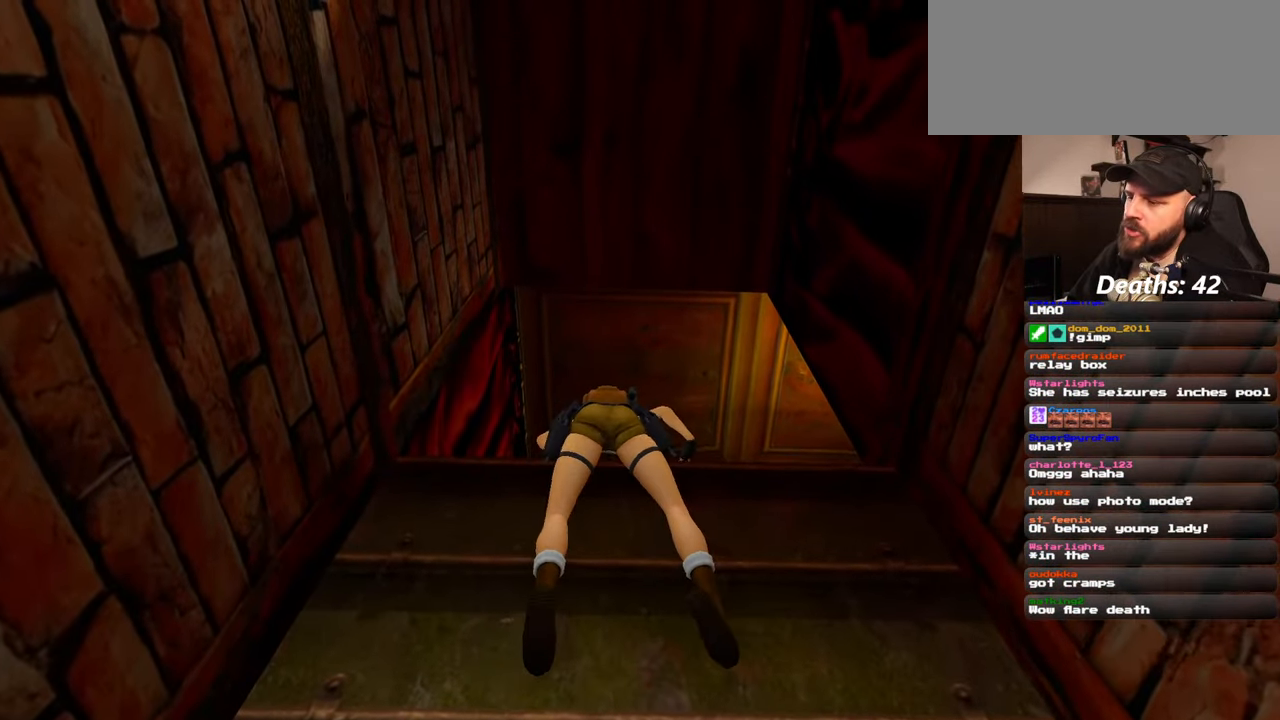
{"buttons": [], "left_stick": "center", "right_stick": "center", "events": [[217, "left_stick", "center"]]}
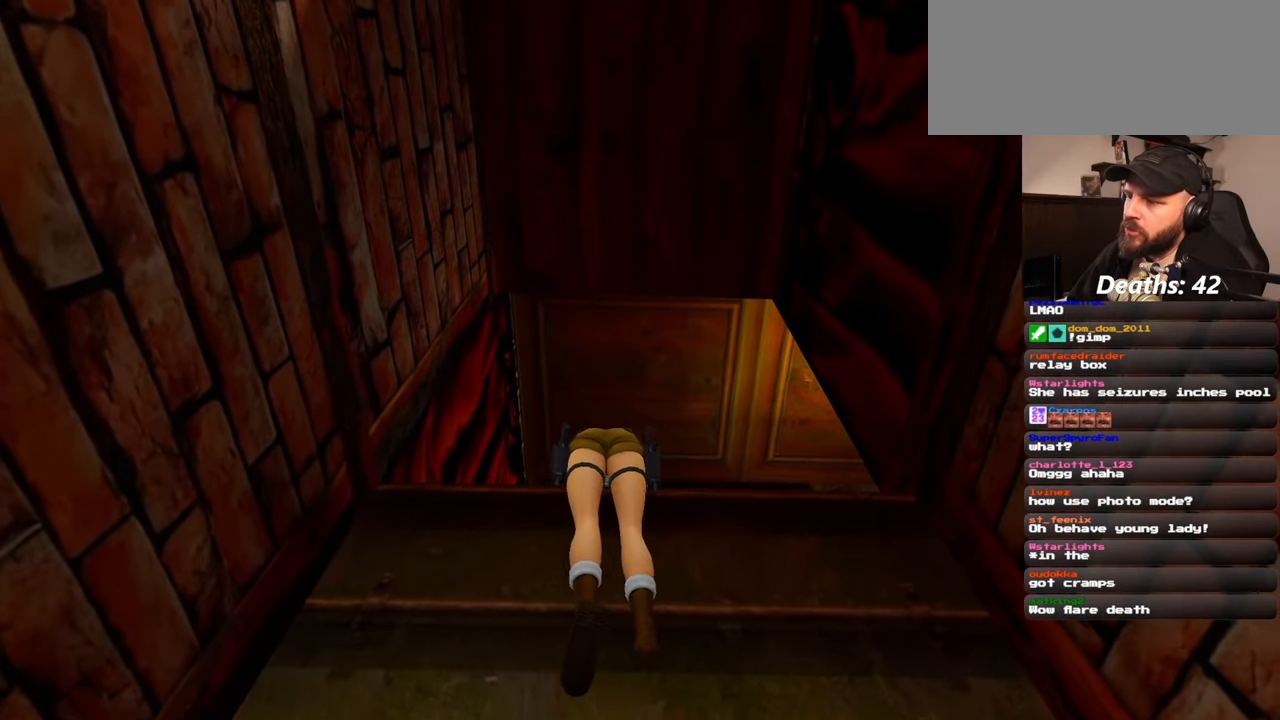
{"buttons": [], "left_stick": "center", "right_stick": "center", "events": []}
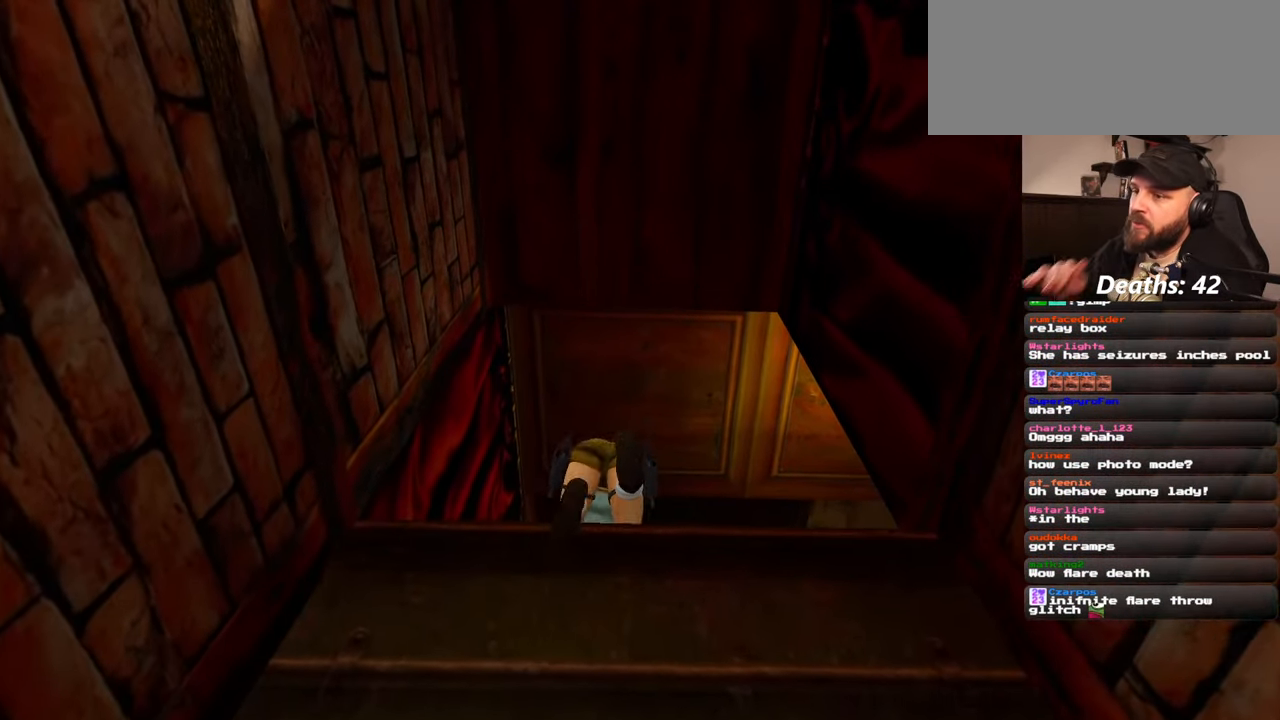
{"buttons": [], "left_stick": "center", "right_stick": "center", "events": []}
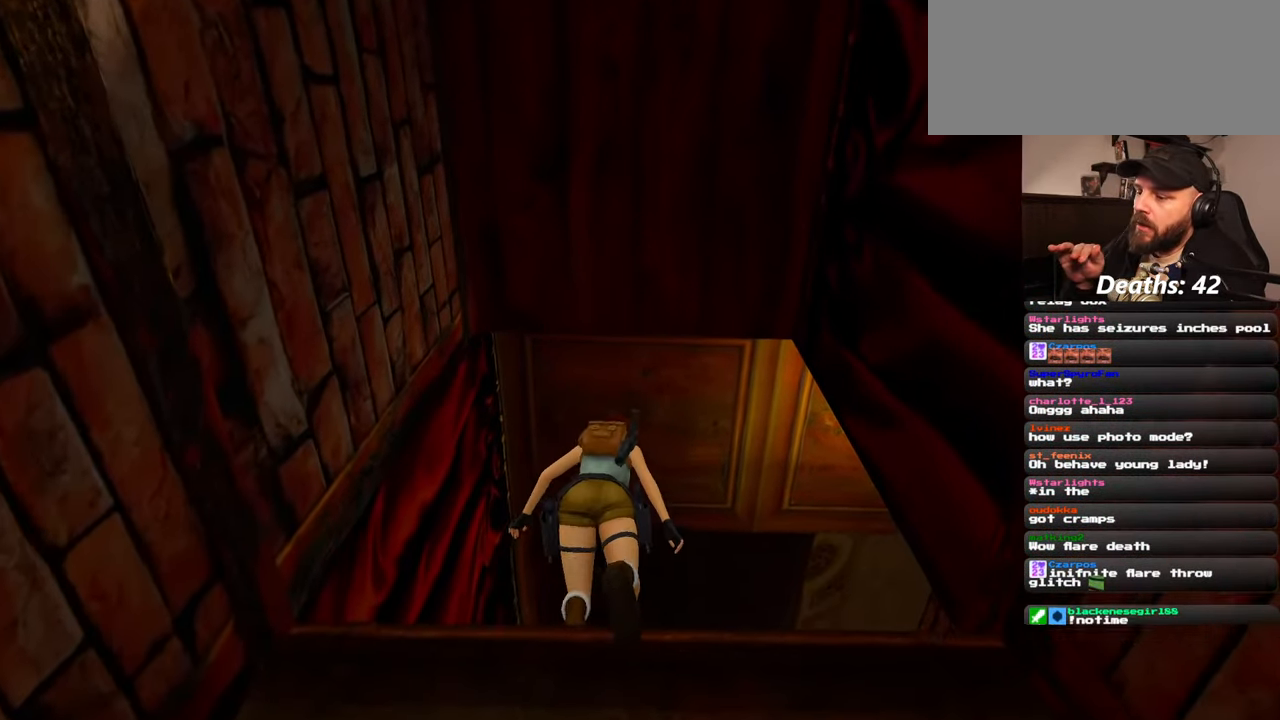
{"buttons": [], "left_stick": "center", "right_stick": "center", "events": []}
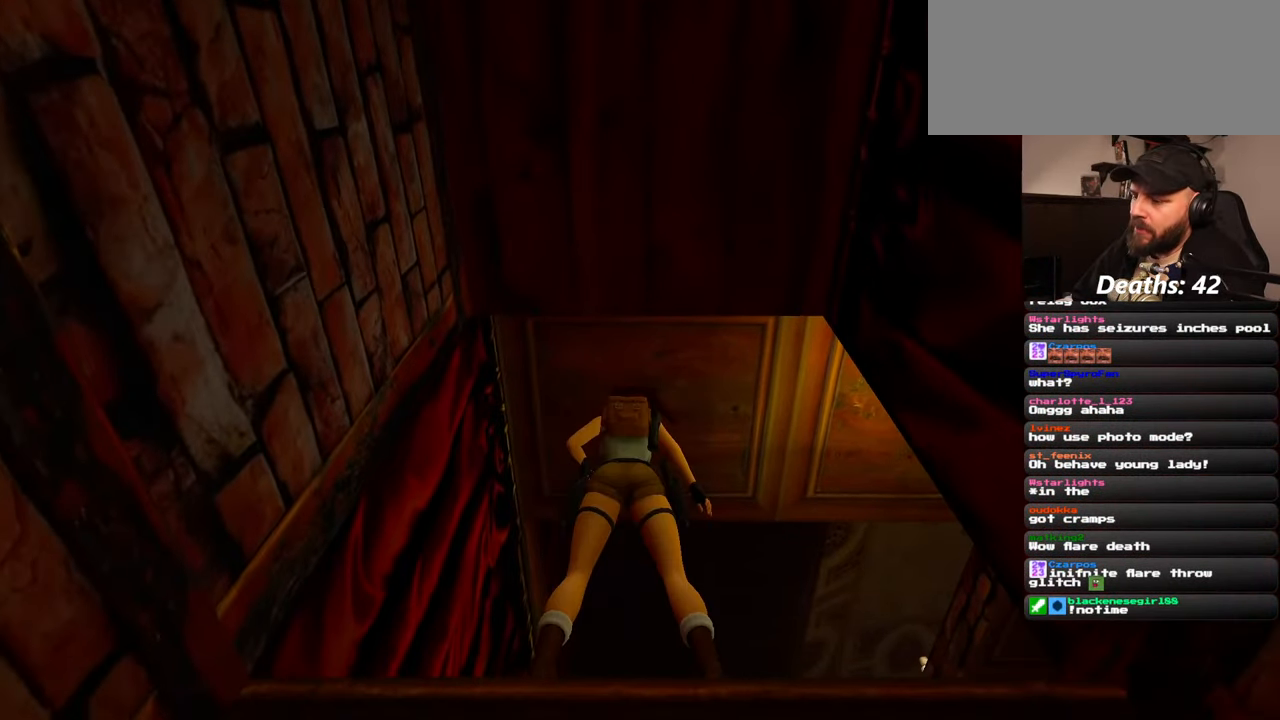
{"buttons": [], "left_stick": "center", "right_stick": "down", "events": [[217, "right_stick", "down"]]}
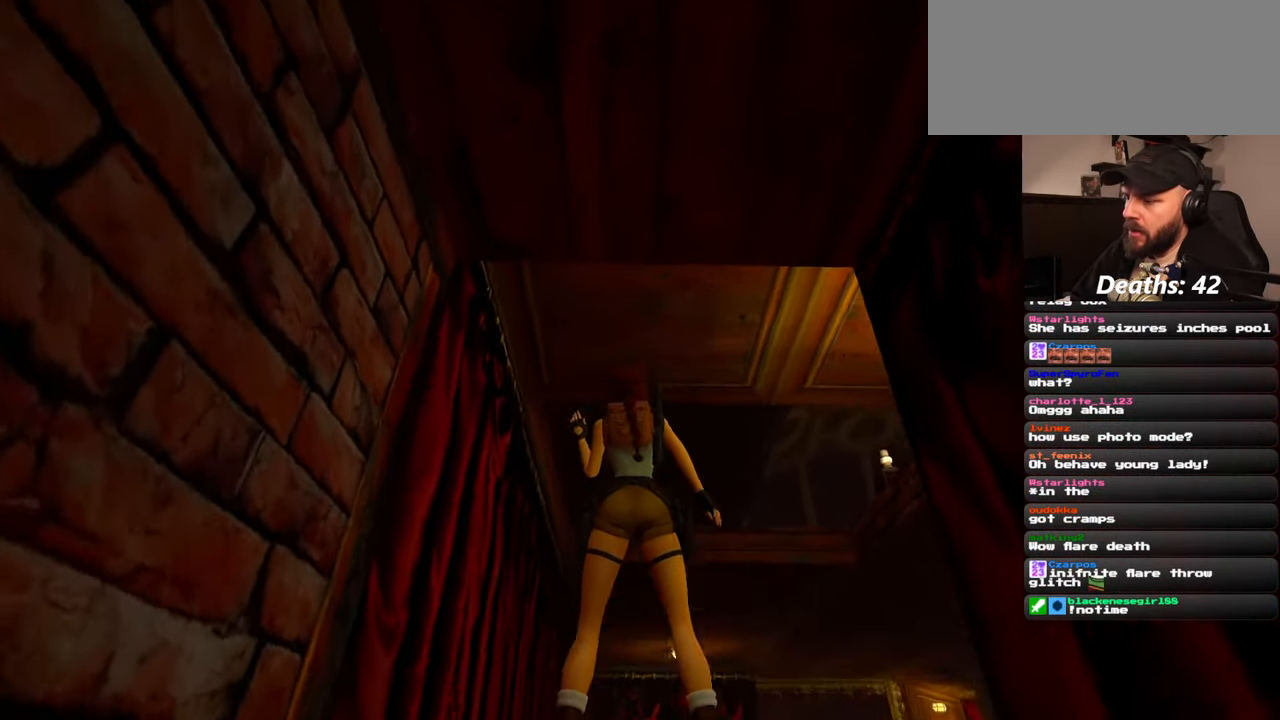
{"buttons": [], "left_stick": "center", "right_stick": "center", "events": [[184, "right_stick", "center"]]}
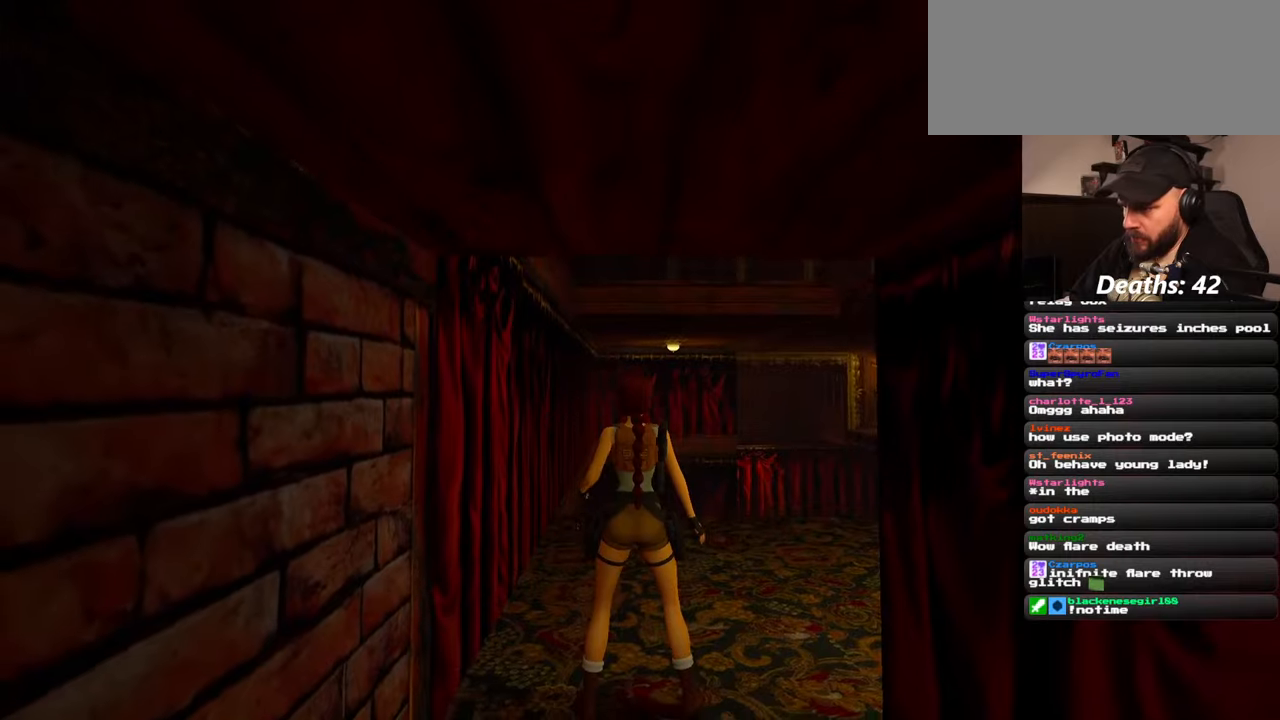
{"buttons": [], "left_stick": "center", "right_stick": "center", "events": []}
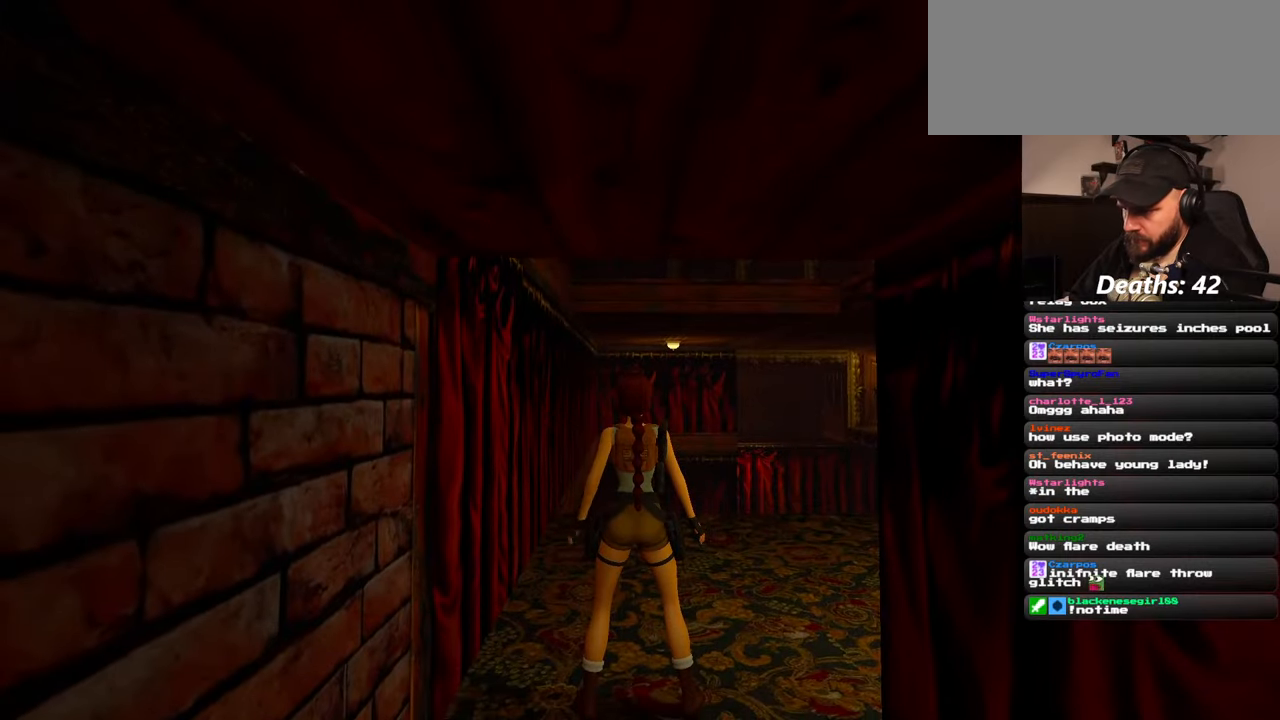
{"buttons": [], "left_stick": "center", "right_stick": "center", "events": [[234, "right_stick", "down-right"], [350, "right_stick", "right"], [500, "right_stick", "center"]]}
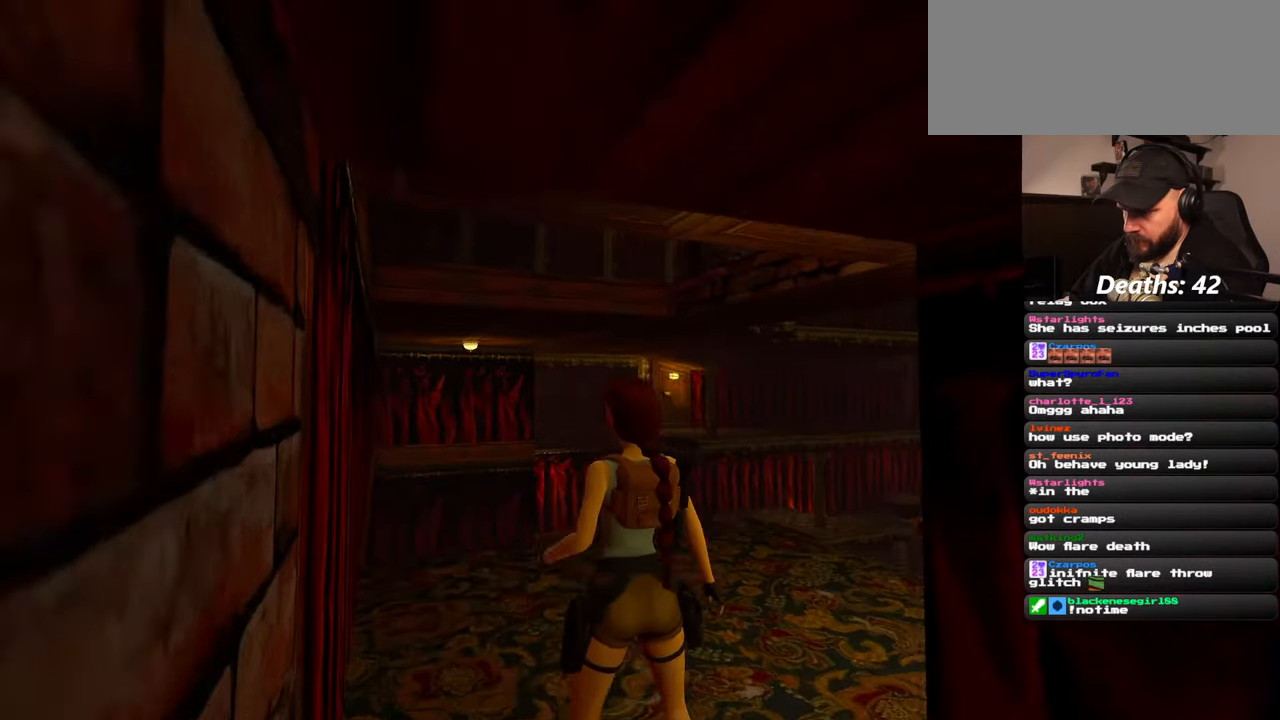
{"buttons": [], "left_stick": "center", "right_stick": "center", "events": []}
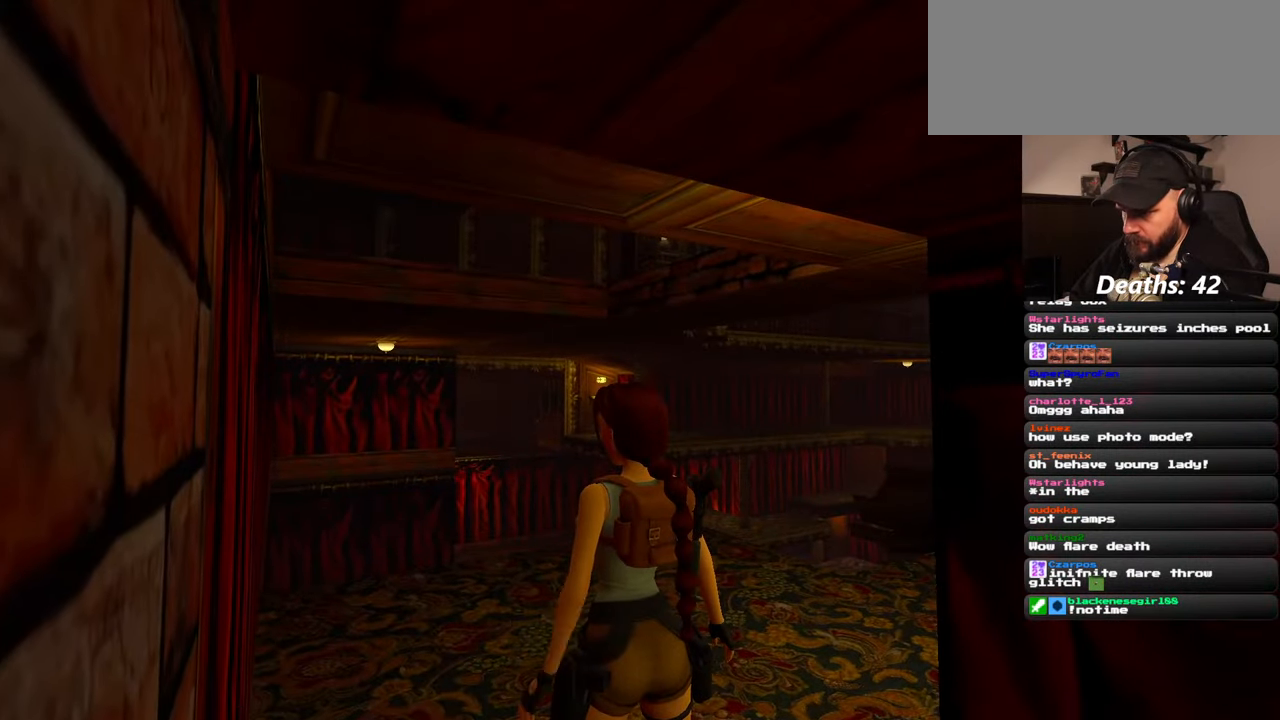
{"buttons": [], "left_stick": "center", "right_stick": "center", "events": []}
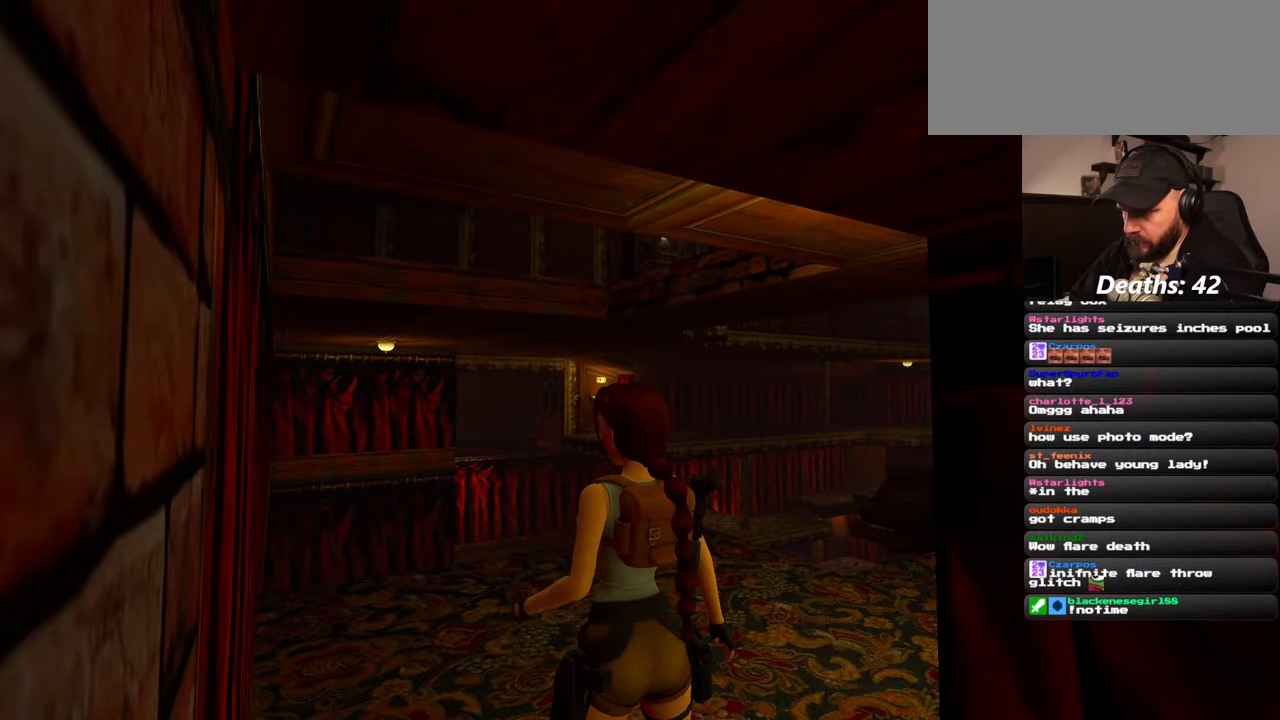
{"buttons": [], "left_stick": "up", "right_stick": "center", "events": [[267, "left_stick", "up"]]}
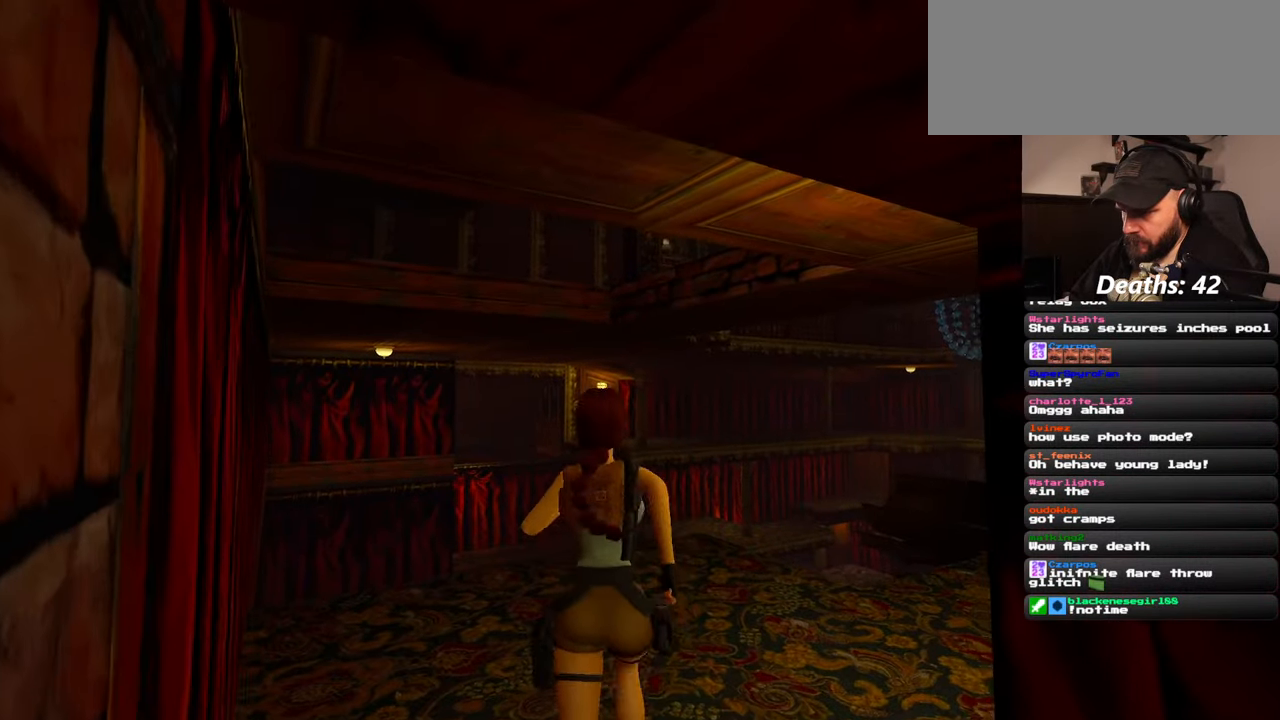
{"buttons": [], "left_stick": "up", "right_stick": "center", "events": []}
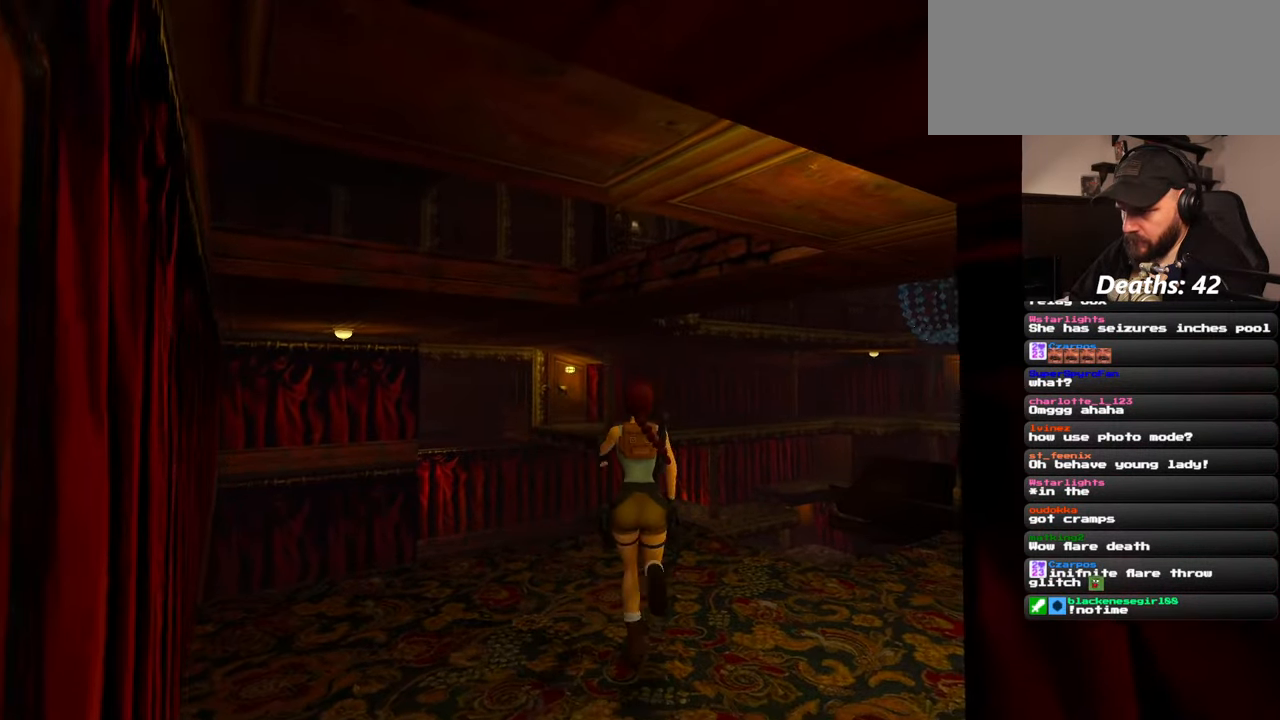
{"buttons": [], "left_stick": "up-left", "right_stick": "center", "events": [[400, "left_stick", "up-left"]]}
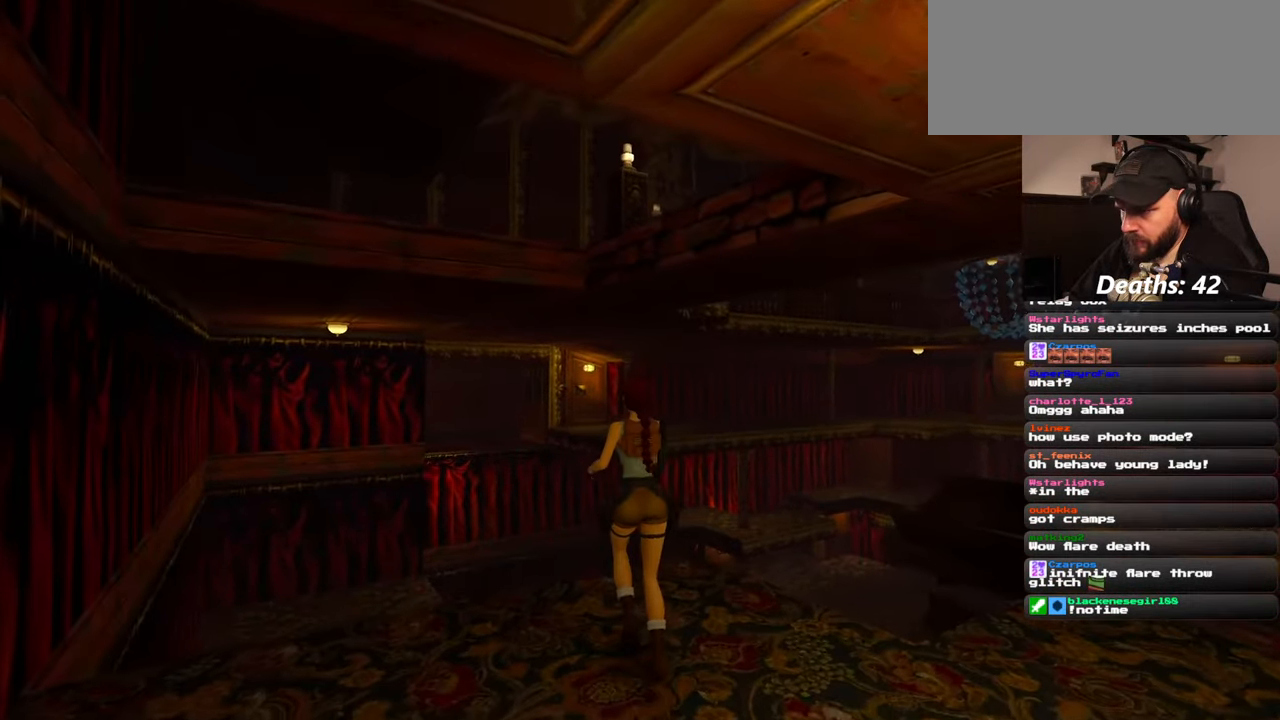
{"buttons": [], "left_stick": "up-left", "right_stick": "center", "events": []}
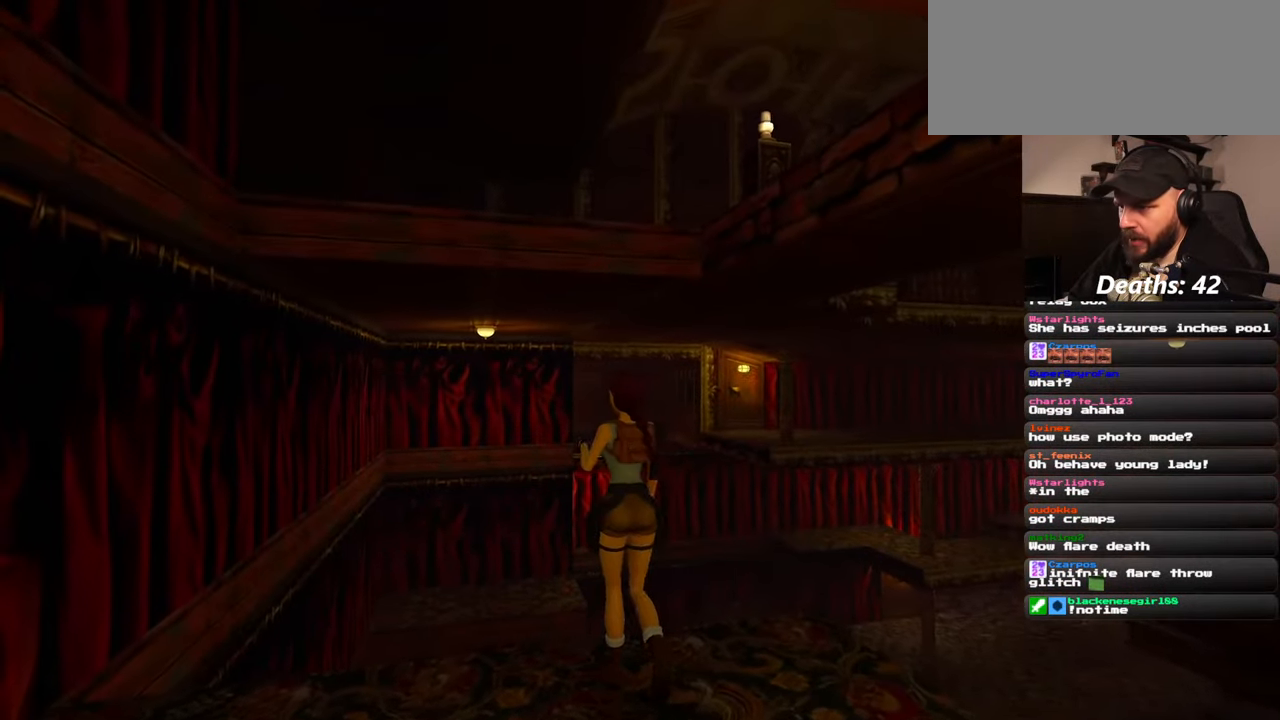
{"buttons": [], "left_stick": "up", "right_stick": "center", "events": [[184, "left_stick", "up"]]}
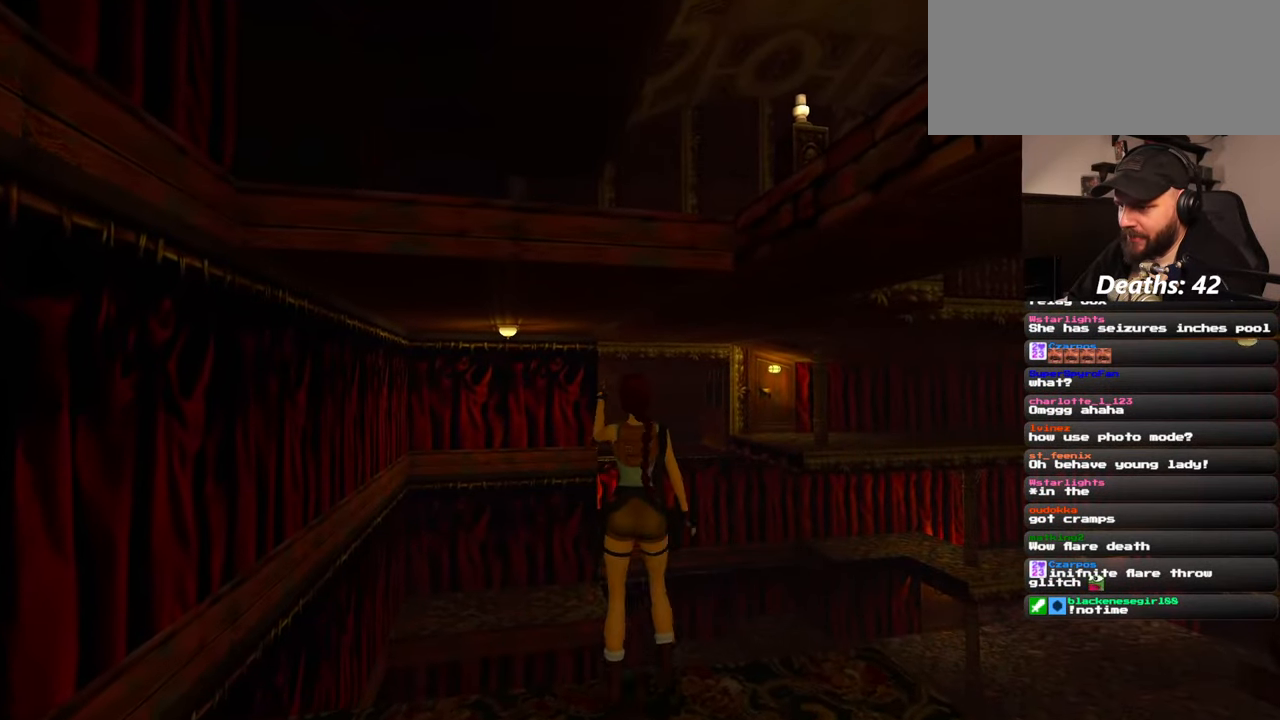
{"buttons": [], "left_stick": "center", "right_stick": "center", "events": [[284, "left_stick", "center"]]}